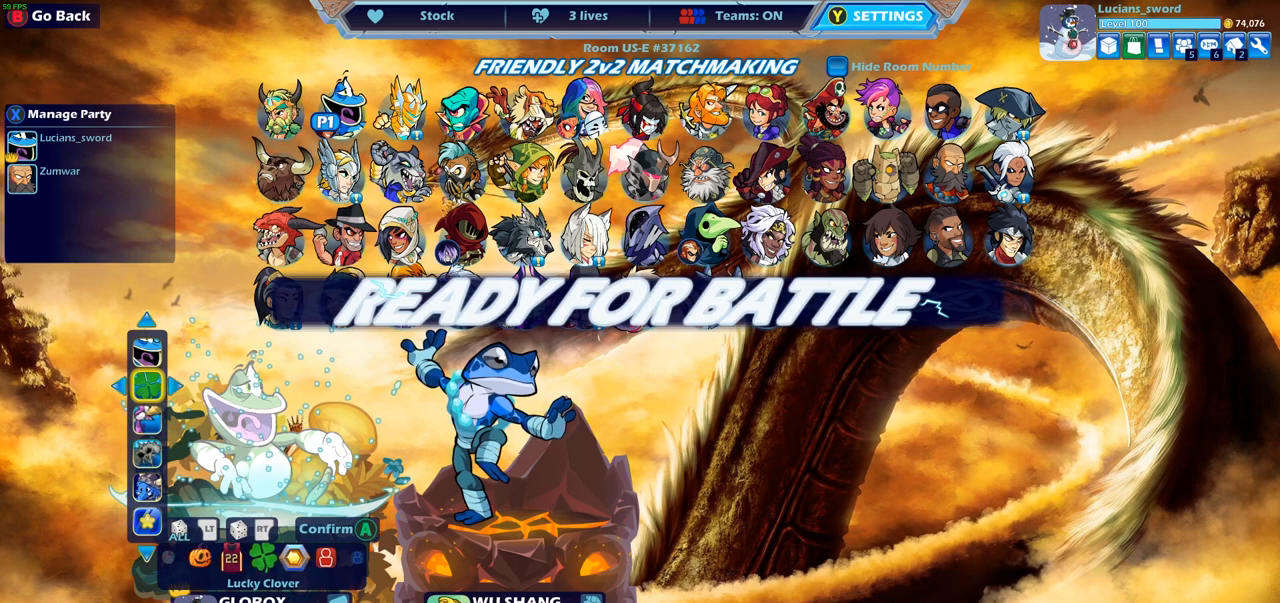
Gameplay with a controller (PlayStation layout); each line is a JSON object with the inputs held at the frame after it. "events" lists button and stick changes between this image and that frame as [ms after this image, input, new state], when the widget could be followed in between.
{"buttons": [], "left_stick": "center", "right_stick": "center", "events": []}
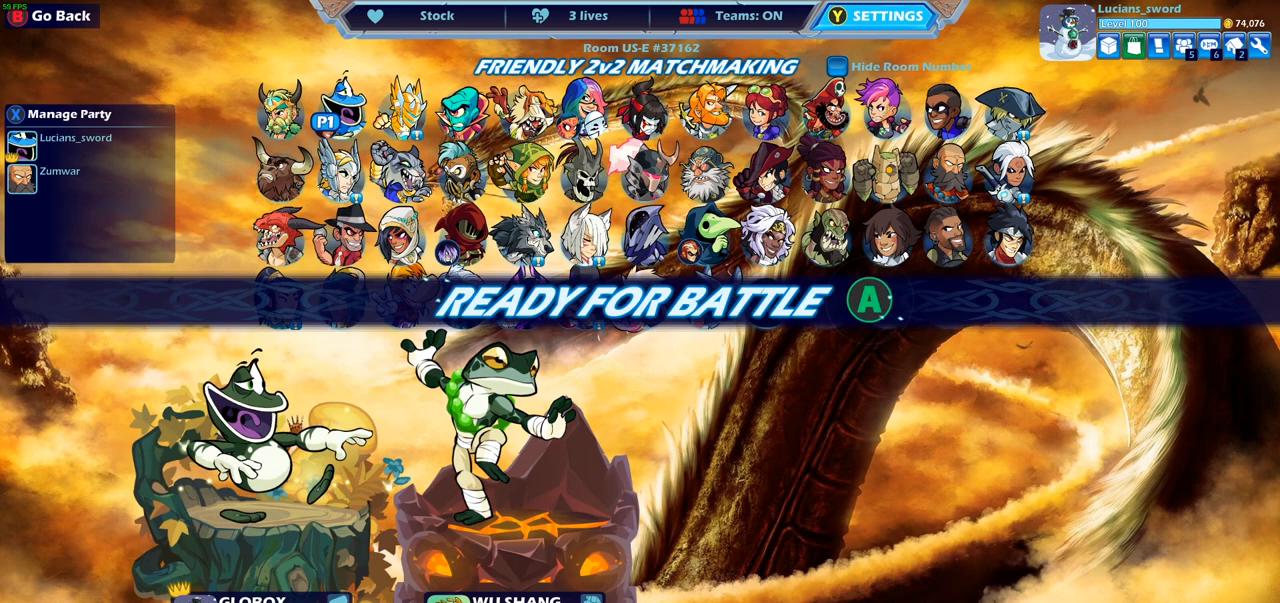
{"buttons": [], "left_stick": "center", "right_stick": "center", "events": []}
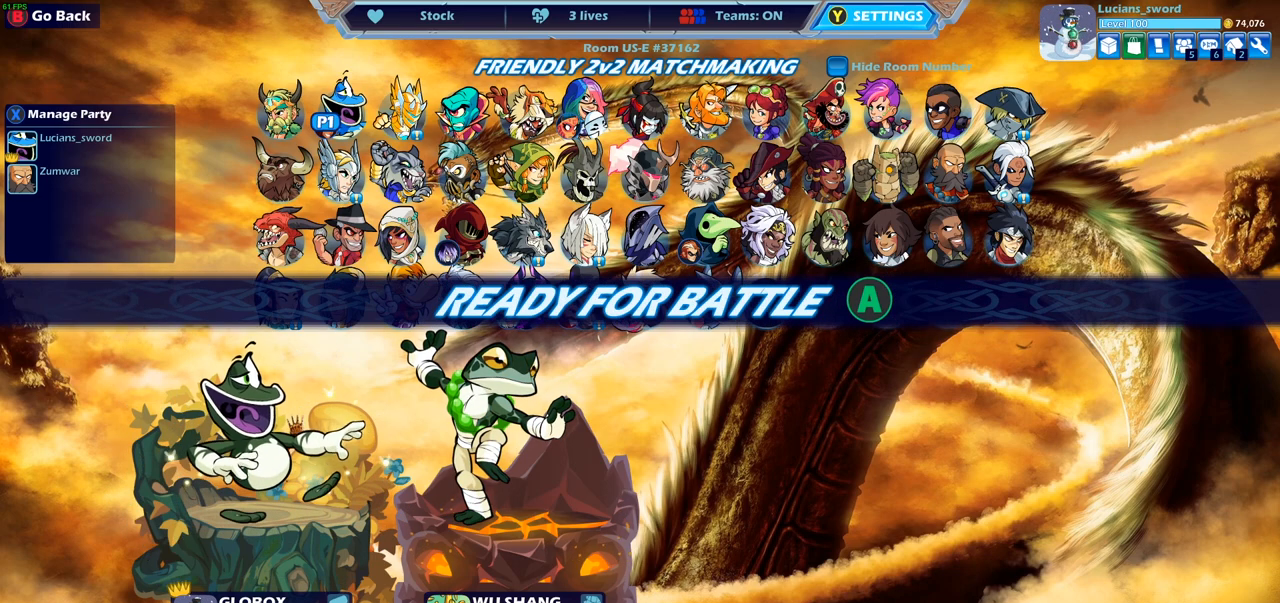
{"buttons": [], "left_stick": "center", "right_stick": "center", "events": []}
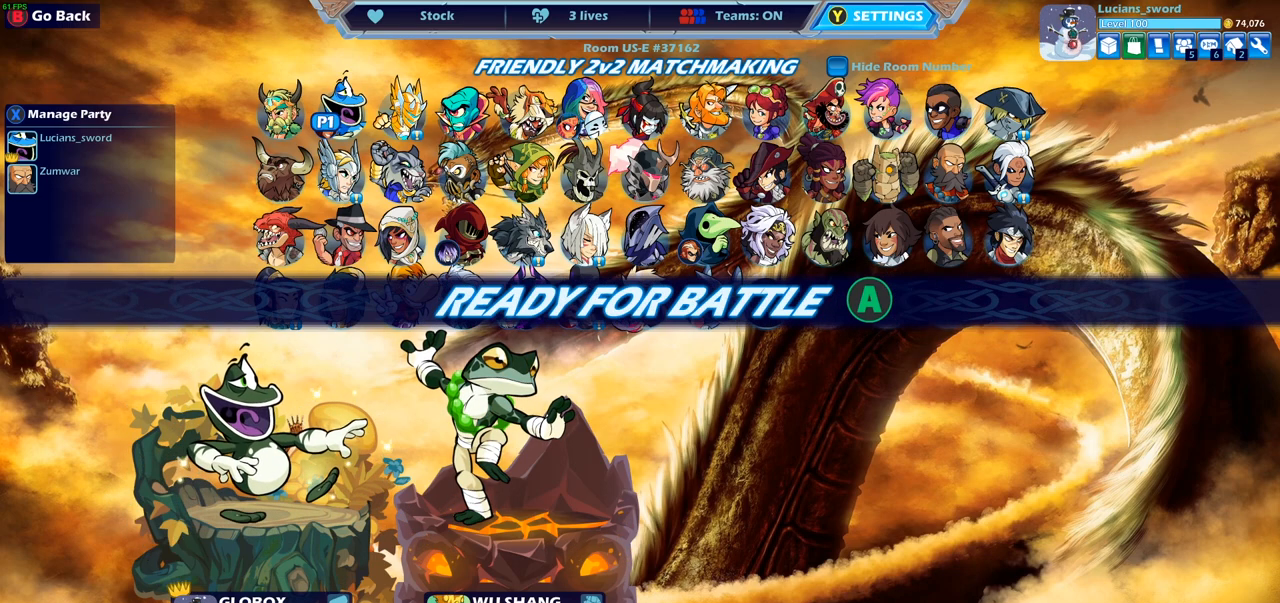
{"buttons": [], "left_stick": "center", "right_stick": "center", "events": []}
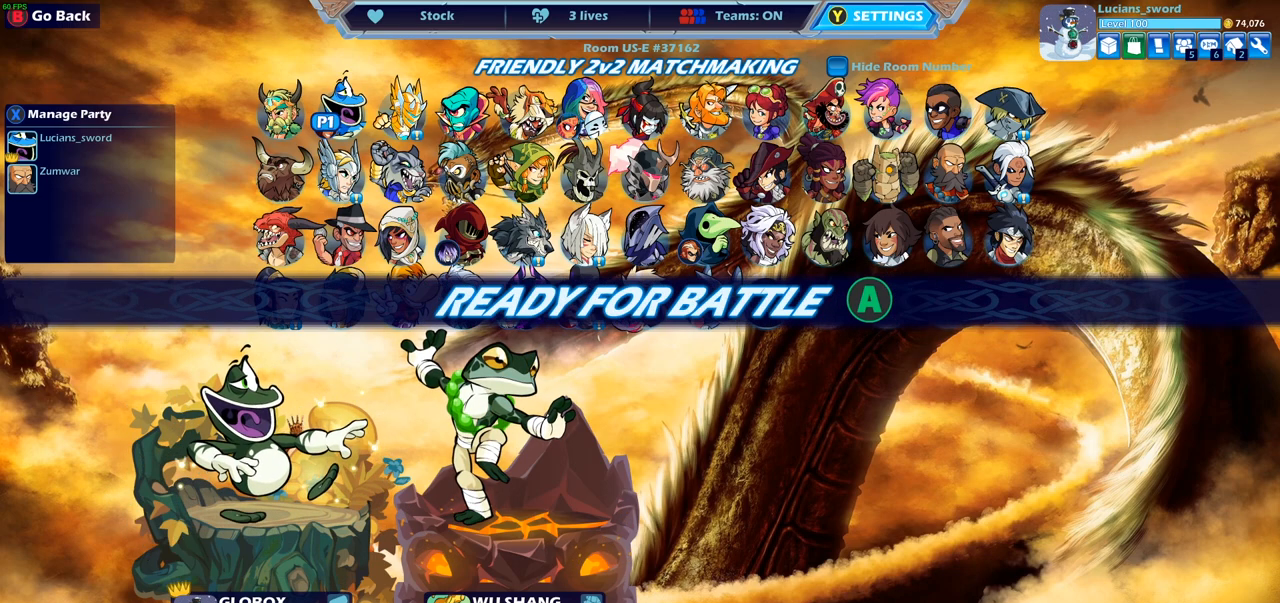
{"buttons": [], "left_stick": "center", "right_stick": "center", "events": []}
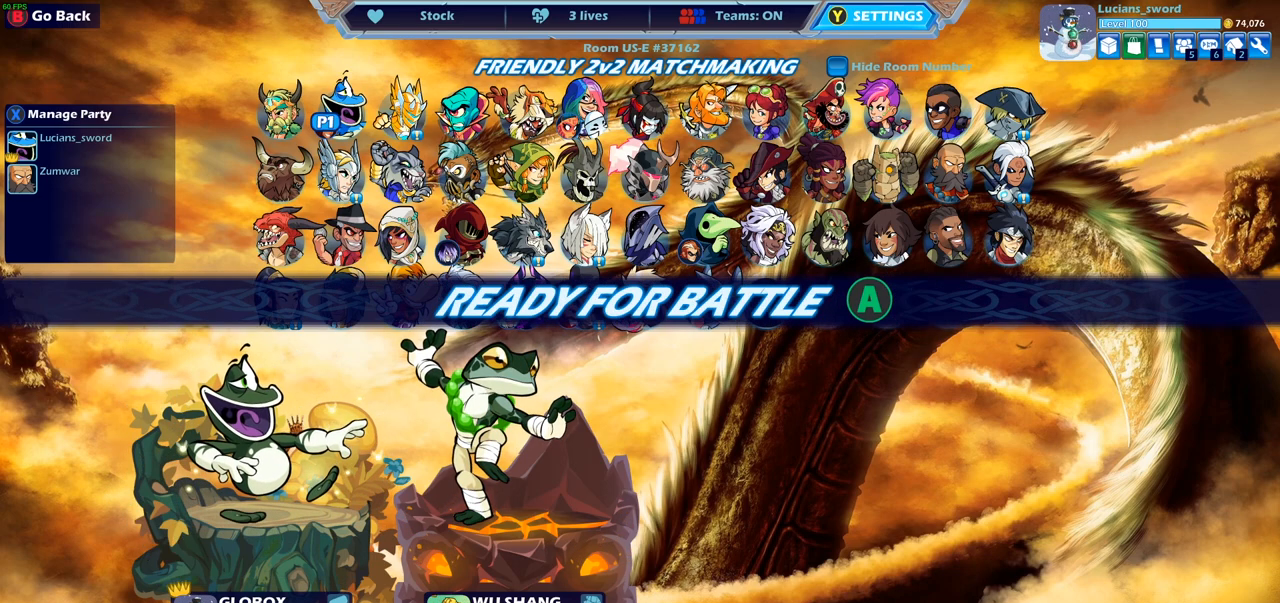
{"buttons": [], "left_stick": "center", "right_stick": "center", "events": []}
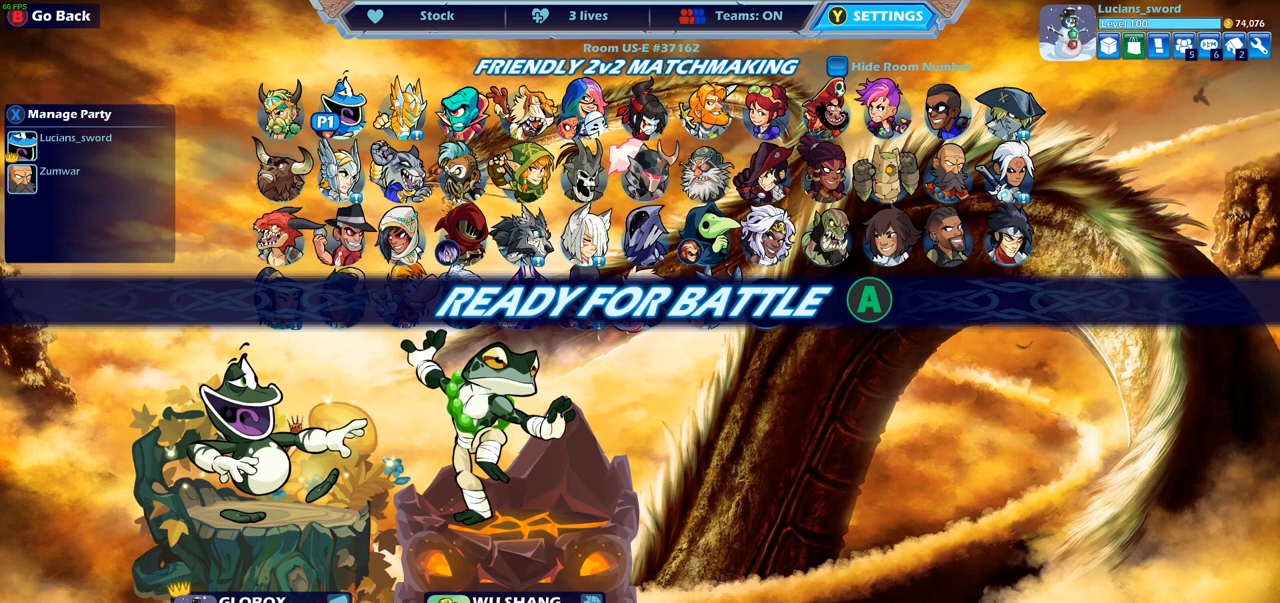
{"buttons": [], "left_stick": "center", "right_stick": "center", "events": []}
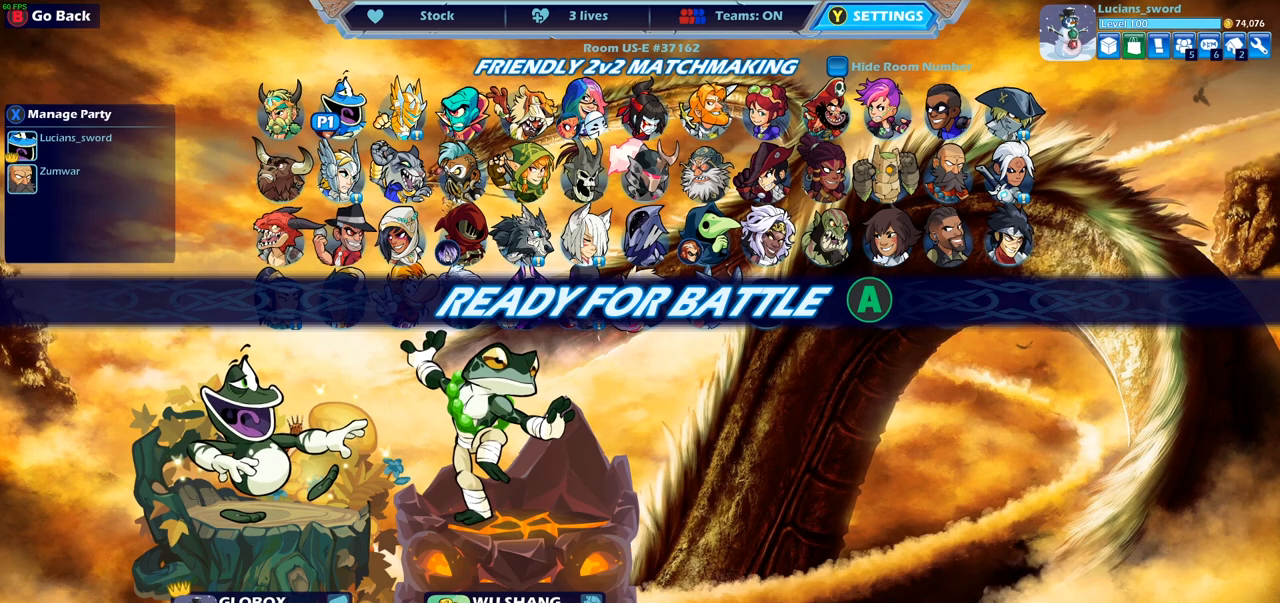
{"buttons": [], "left_stick": "center", "right_stick": "center", "events": []}
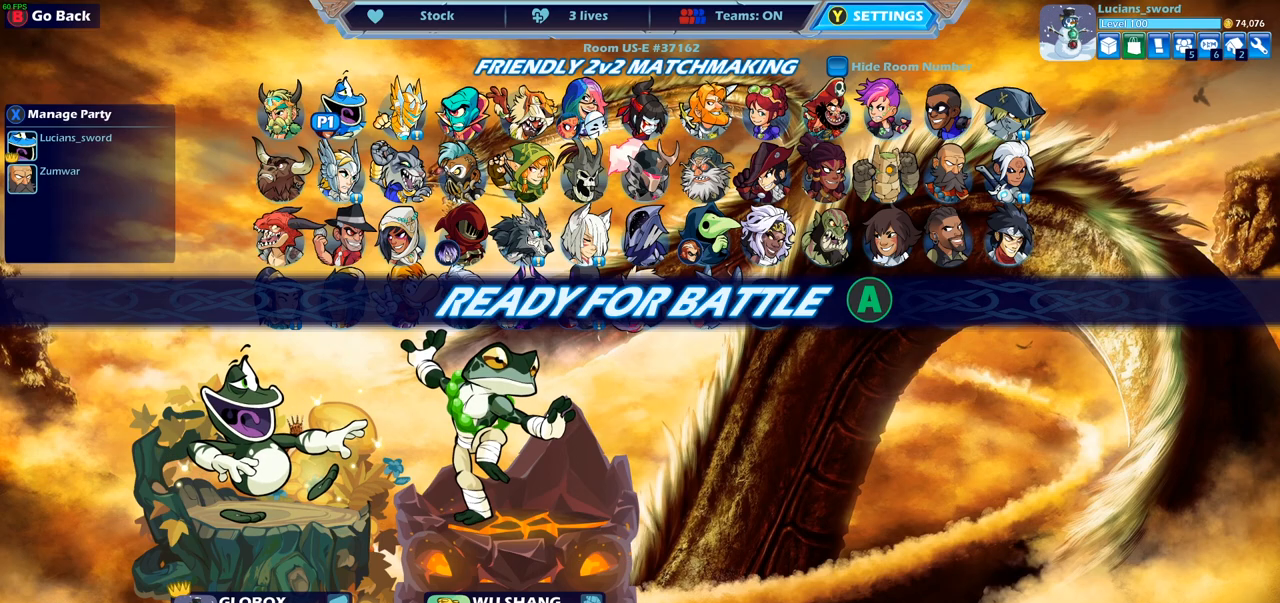
{"buttons": [], "left_stick": "center", "right_stick": "center", "events": [[167, "CROSS", "down"], [283, "CROSS", "up"]]}
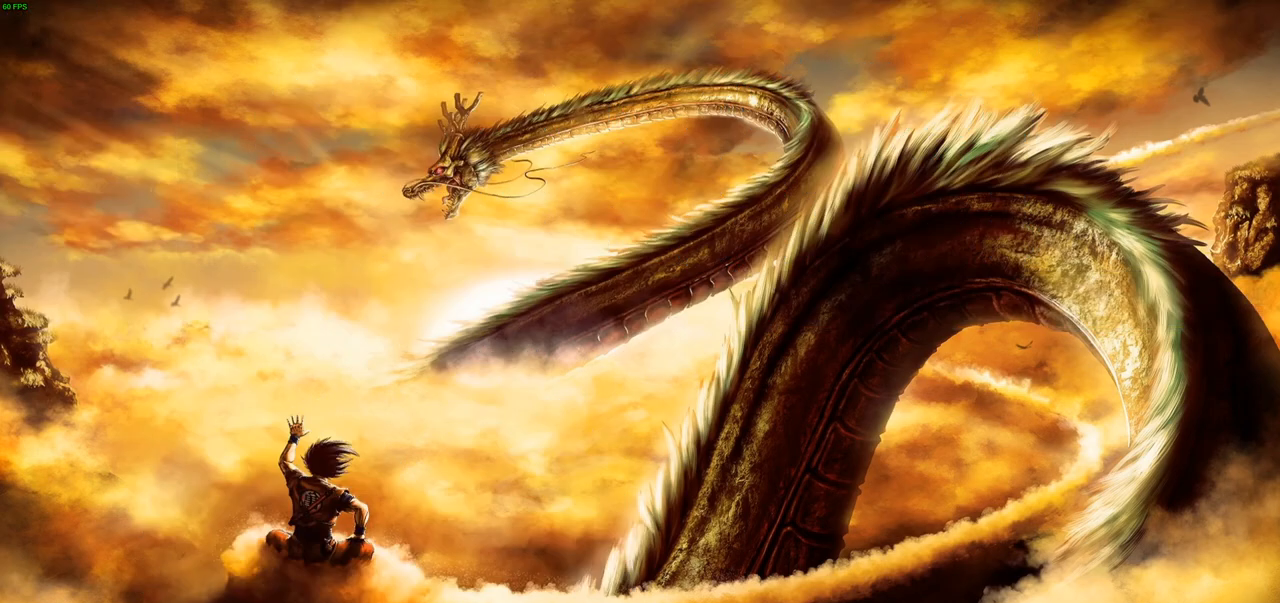
{"buttons": ["CROSS"], "left_stick": "center", "right_stick": "center", "events": [[383, "CROSS", "down"]]}
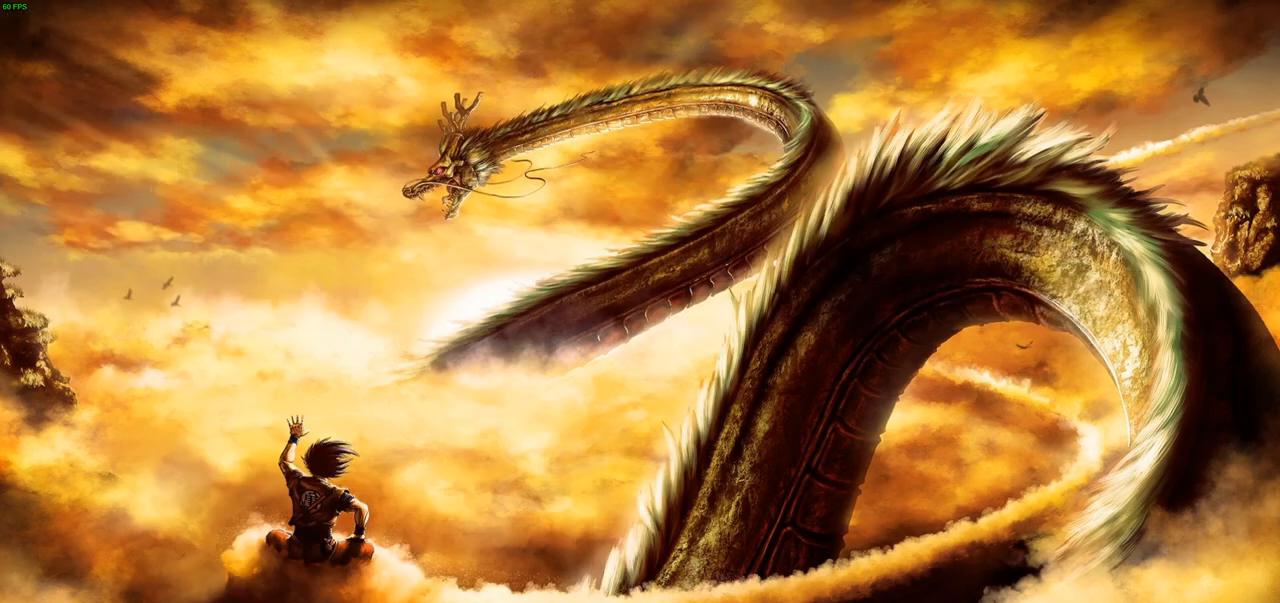
{"buttons": [], "left_stick": "center", "right_stick": "center", "events": [[17, "CROSS", "up"]]}
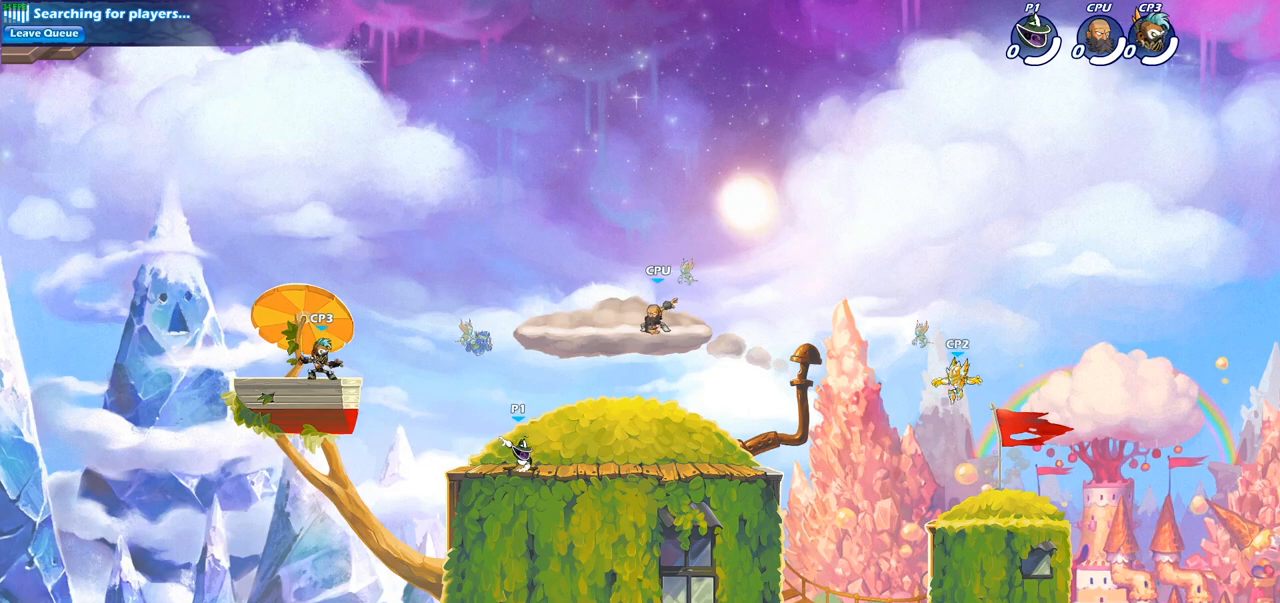
{"buttons": [], "left_stick": "right", "right_stick": "center", "events": [[500, "left_stick", "right"]]}
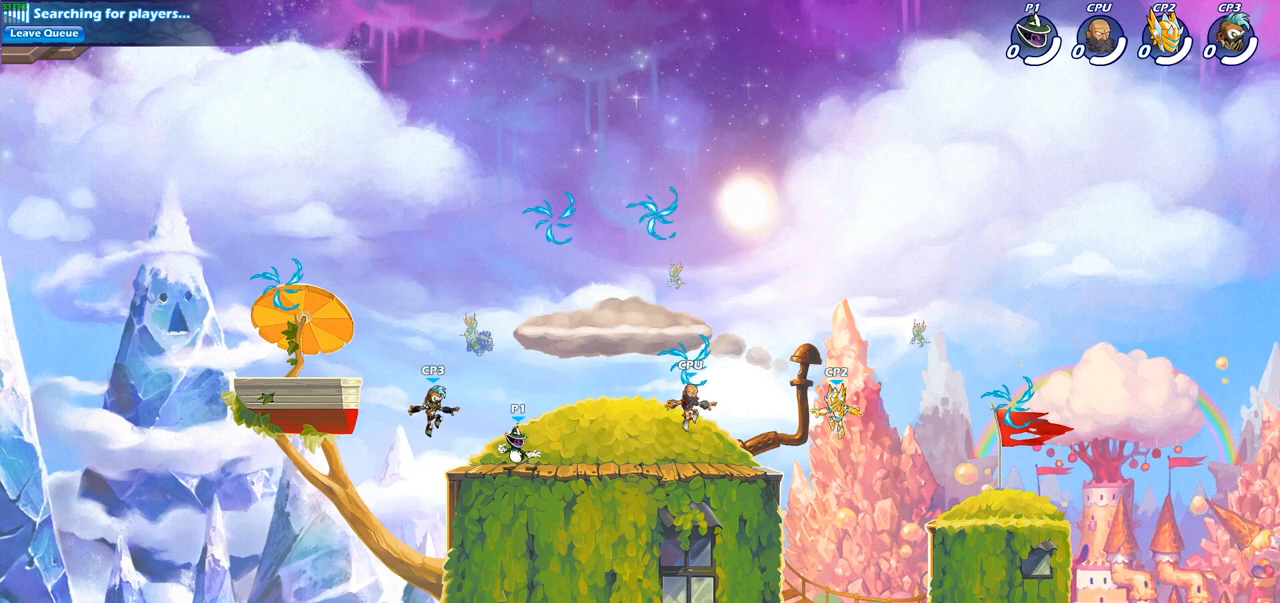
{"buttons": [], "left_stick": "right", "right_stick": "center", "events": [[117, "R1", "down"], [117, "R2", "down"], [167, "CROSS", "down"], [183, "R1", "up"], [250, "CROSS", "up"], [267, "R2", "up"], [267, "left_stick", "center"], [367, "CROSS", "down"], [483, "CROSS", "up"], [483, "left_stick", "right"]]}
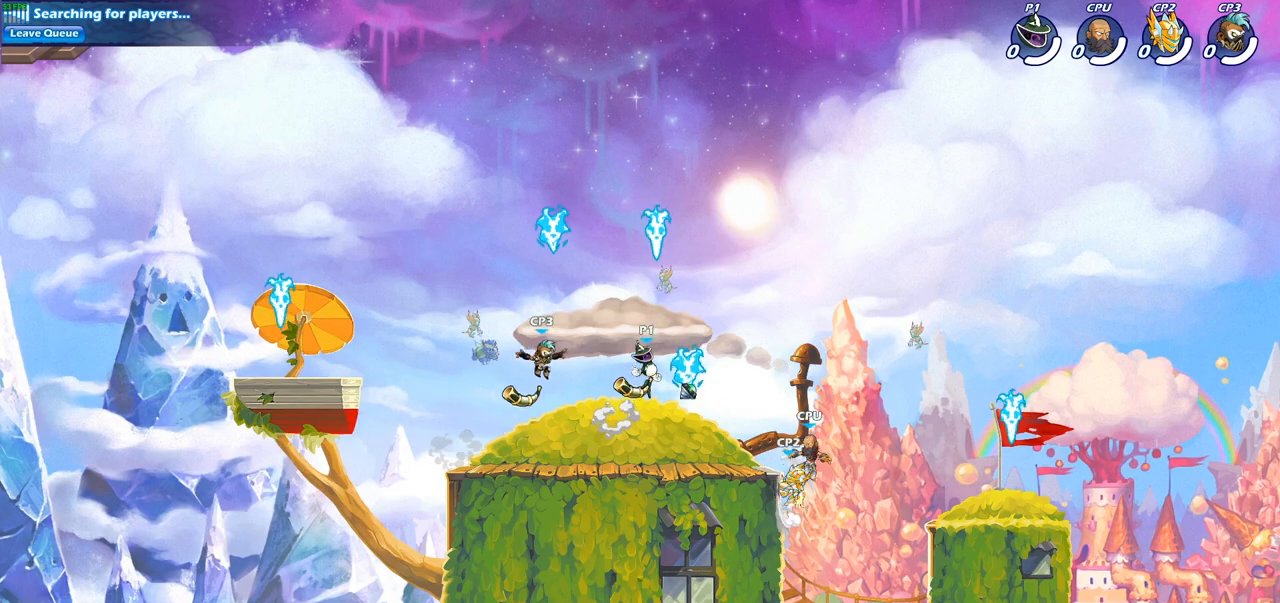
{"buttons": [], "left_stick": "down-left", "right_stick": "center", "events": [[83, "R1", "down"], [217, "R1", "up"], [217, "left_stick", "down-left"]]}
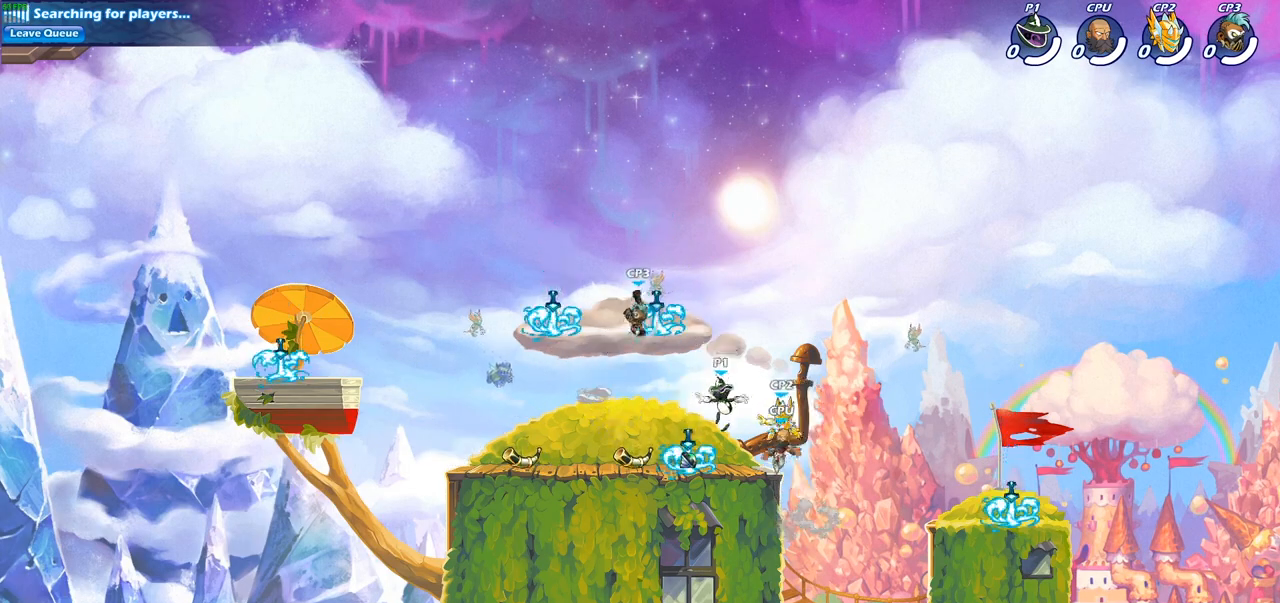
{"buttons": [], "left_stick": "up-left", "right_stick": "center", "events": [[117, "R1", "down"], [183, "left_stick", "left"], [200, "R1", "up"], [267, "R2", "down"], [283, "left_stick", "up-left"], [433, "R2", "up"]]}
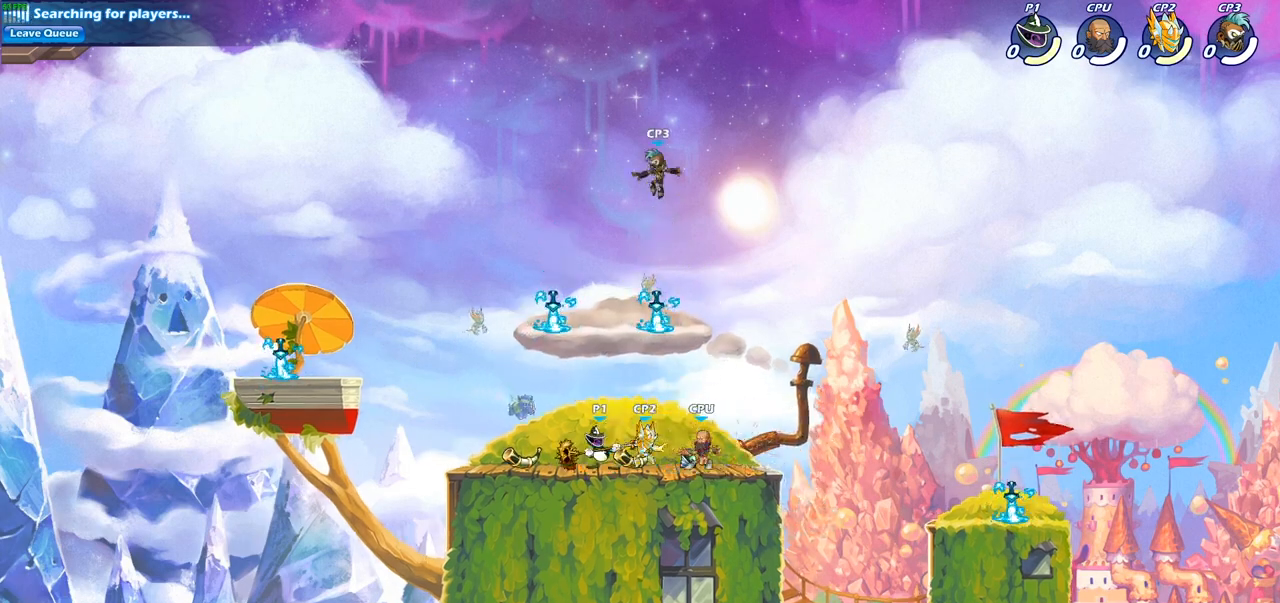
{"buttons": ["CROSS", "R2"], "left_stick": "up-left", "right_stick": "center", "events": [[450, "R2", "down"], [467, "CROSS", "down"]]}
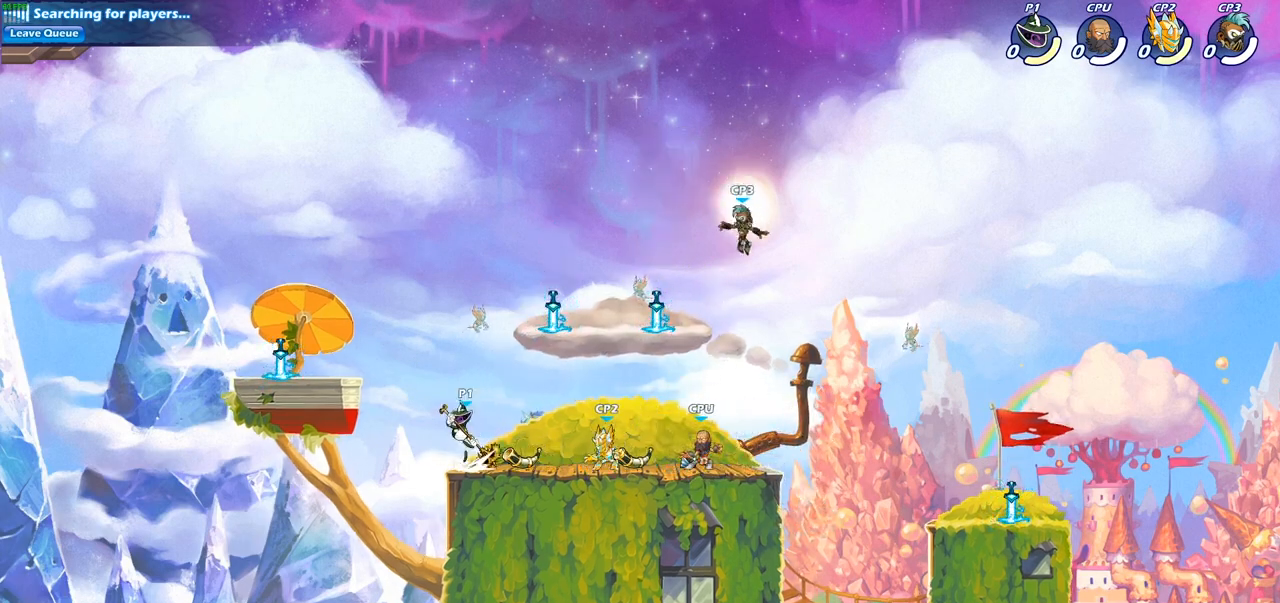
{"buttons": [], "left_stick": "down-left", "right_stick": "center", "events": [[83, "CROSS", "up"], [83, "R2", "up"], [150, "CROSS", "down"], [300, "CROSS", "up"], [383, "left_stick", "down-left"]]}
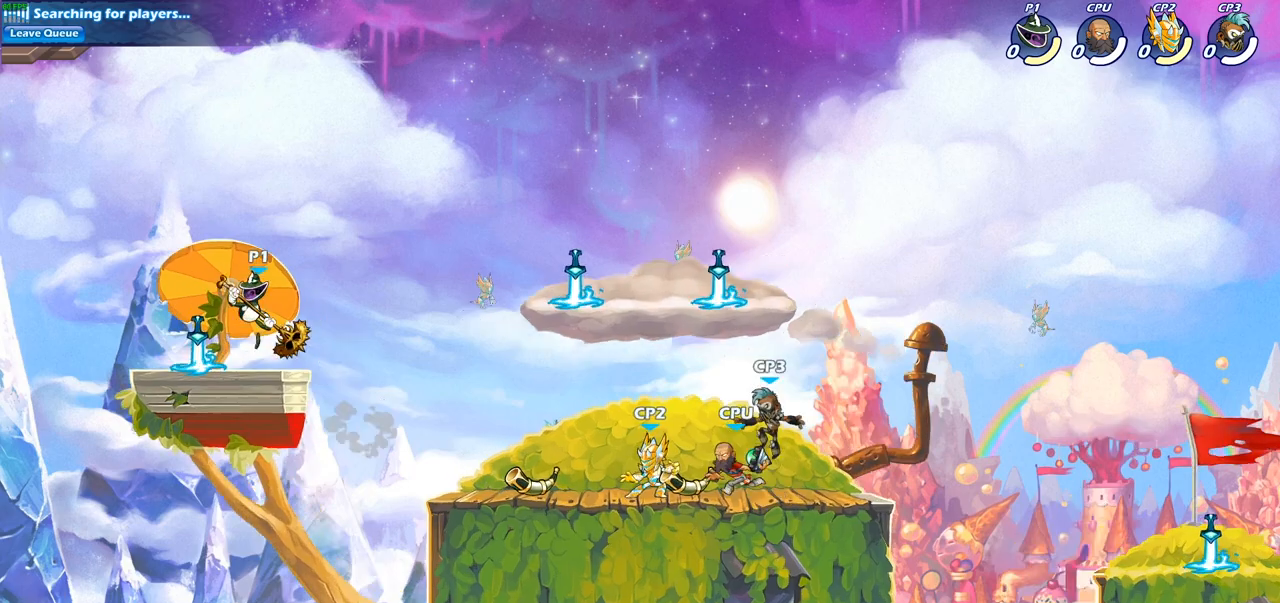
{"buttons": ["CIRCLE", "R2"], "left_stick": "right", "right_stick": "center", "events": [[17, "left_stick", "down-right"], [83, "left_stick", "right"], [317, "R2", "down"], [367, "CIRCLE", "down"]]}
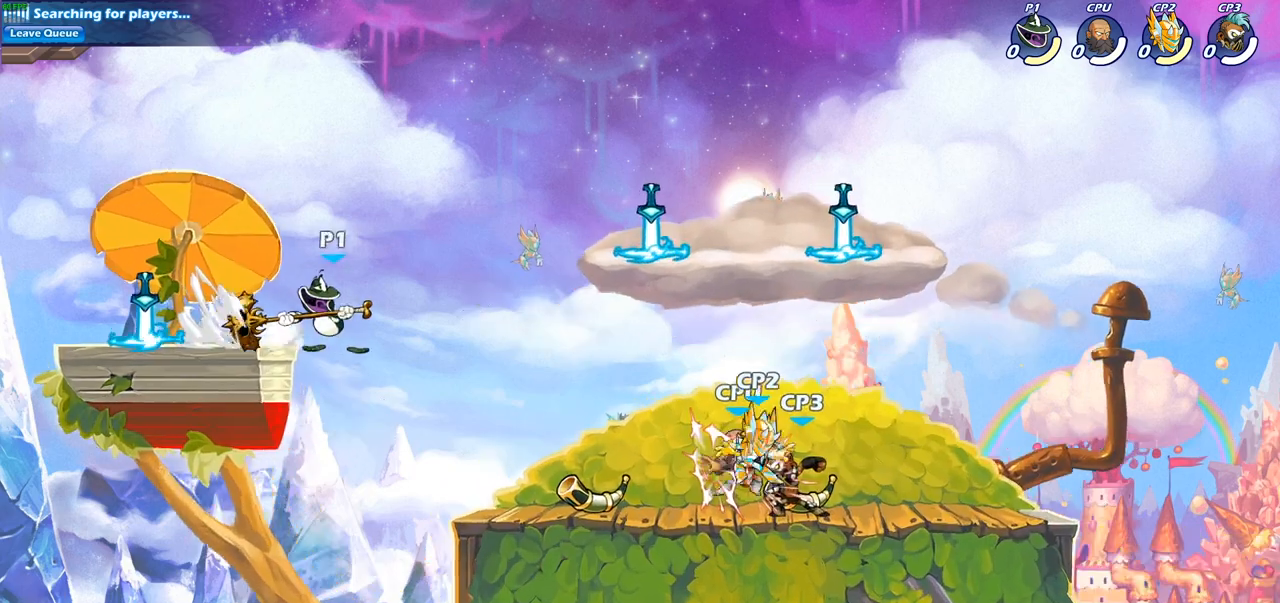
{"buttons": [], "left_stick": "center", "right_stick": "center", "events": [[67, "R2", "up"], [383, "CIRCLE", "up"], [450, "left_stick", "center"]]}
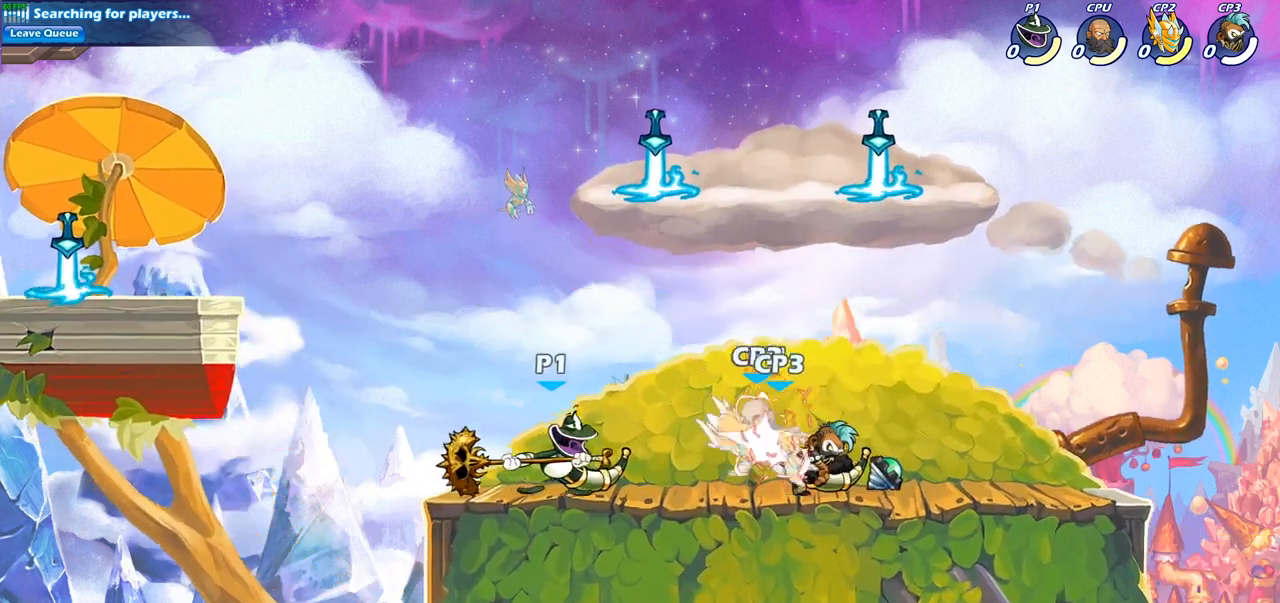
{"buttons": [], "left_stick": "center", "right_stick": "center", "events": []}
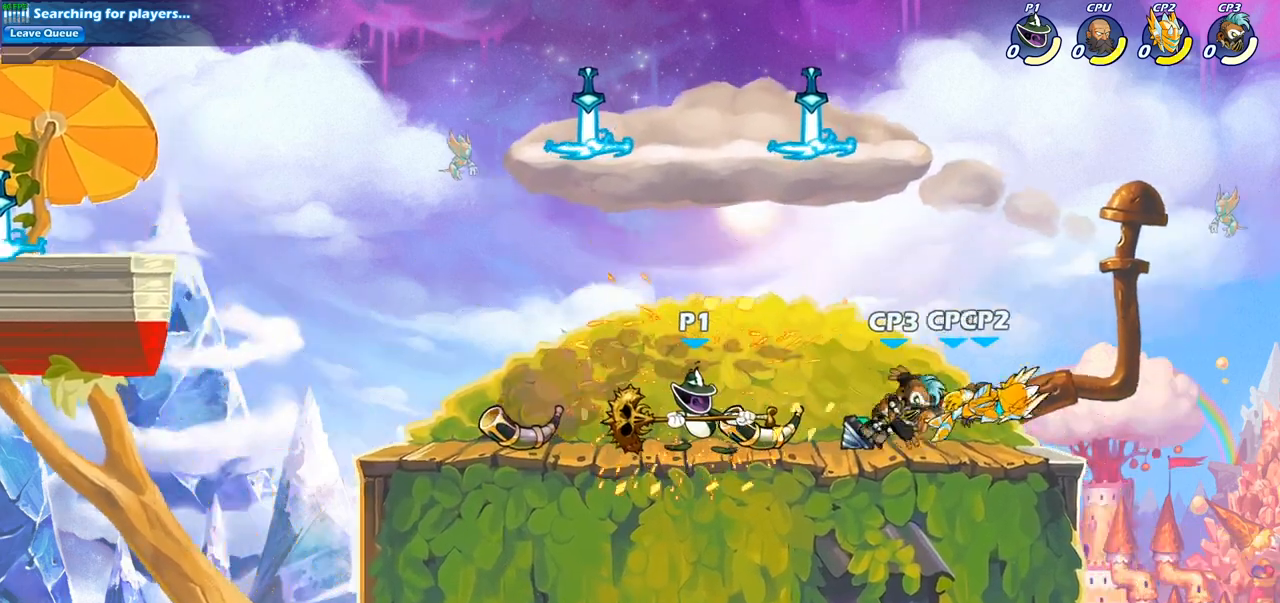
{"buttons": [], "left_stick": "down", "right_stick": "center", "events": [[150, "left_stick", "right"], [233, "R2", "down"], [283, "left_stick", "down"], [317, "SQUARE", "down"], [333, "R2", "up"], [450, "SQUARE", "up"]]}
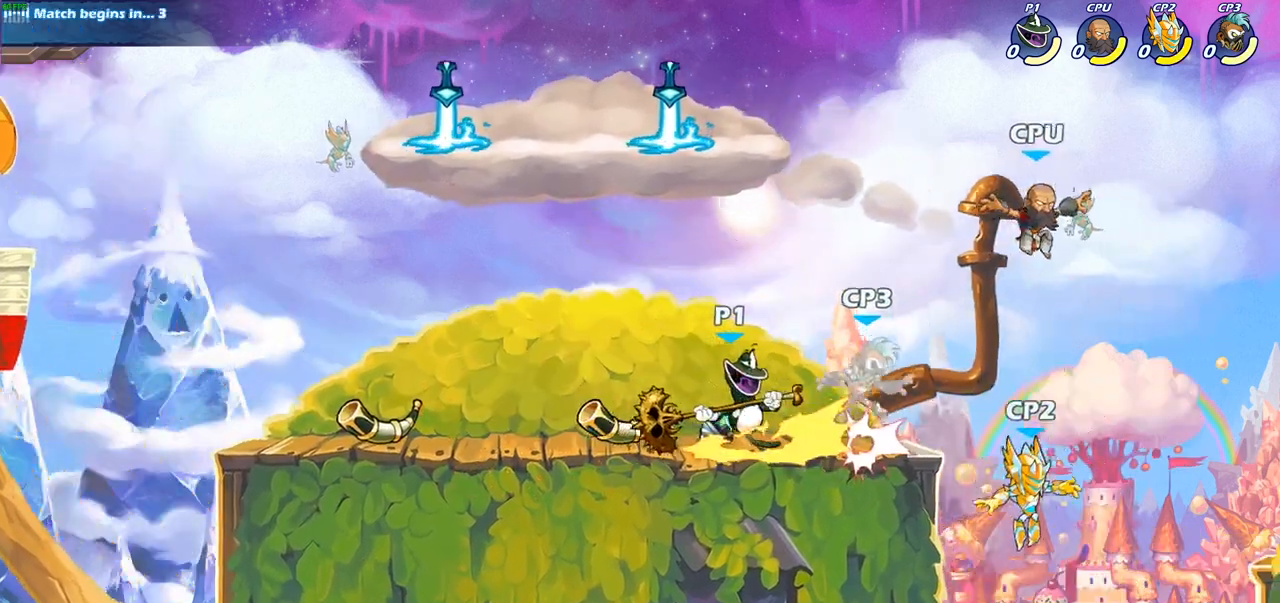
{"buttons": [], "left_stick": "center", "right_stick": "center", "events": [[33, "left_stick", "center"], [383, "CIRCLE", "down"], [467, "CIRCLE", "up"]]}
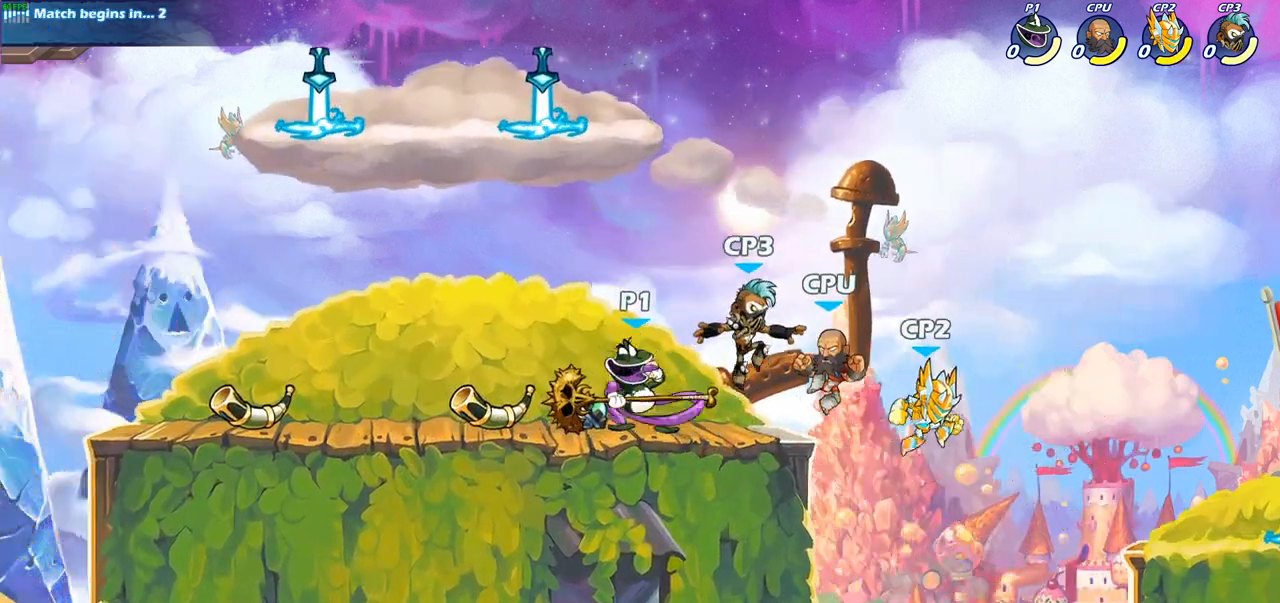
{"buttons": [], "left_stick": "center", "right_stick": "center", "events": []}
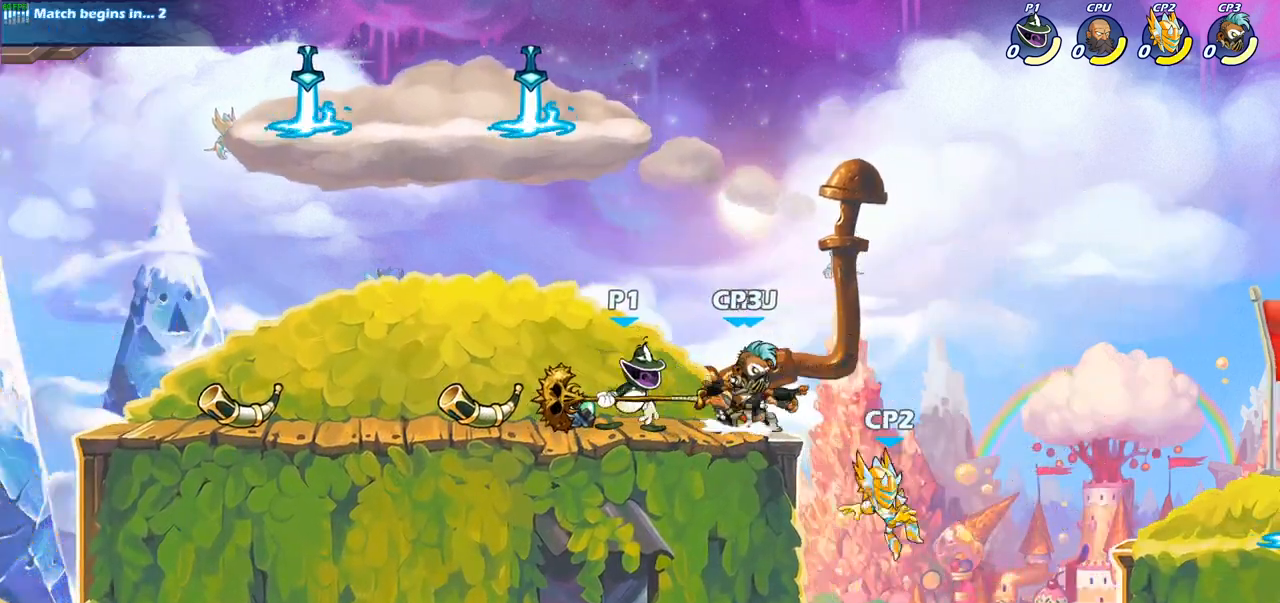
{"buttons": [], "left_stick": "center", "right_stick": "center", "events": [[33, "CROSS", "down"], [217, "CROSS", "up"]]}
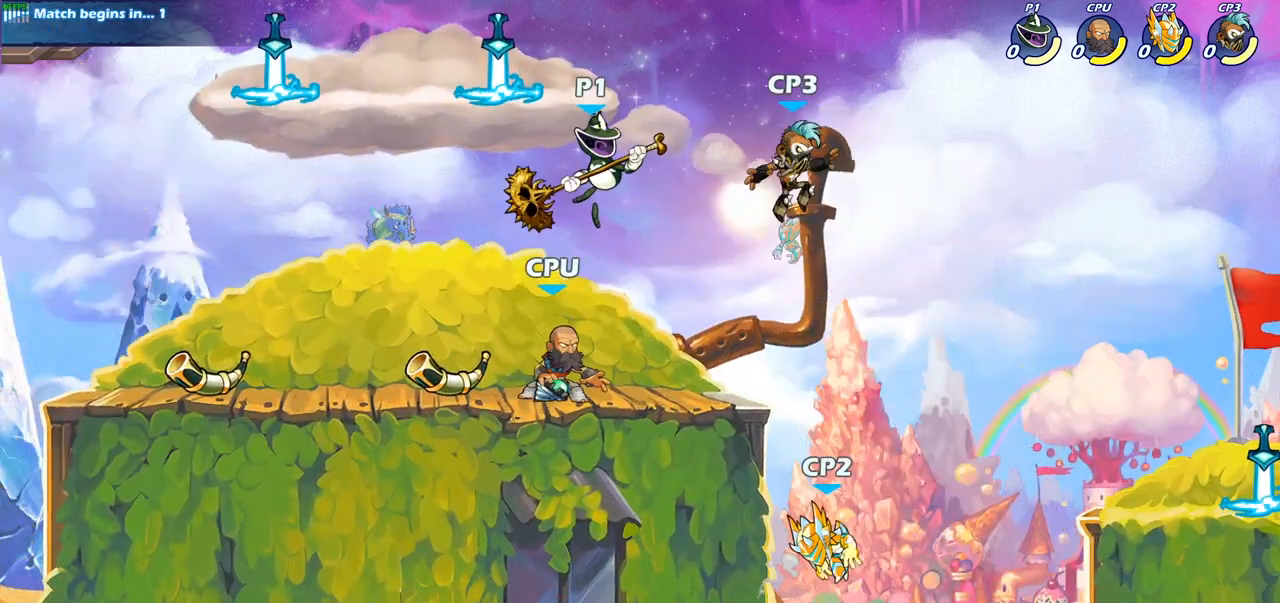
{"buttons": [], "left_stick": "center", "right_stick": "center", "events": [[300, "SQUARE", "down"], [400, "SQUARE", "up"]]}
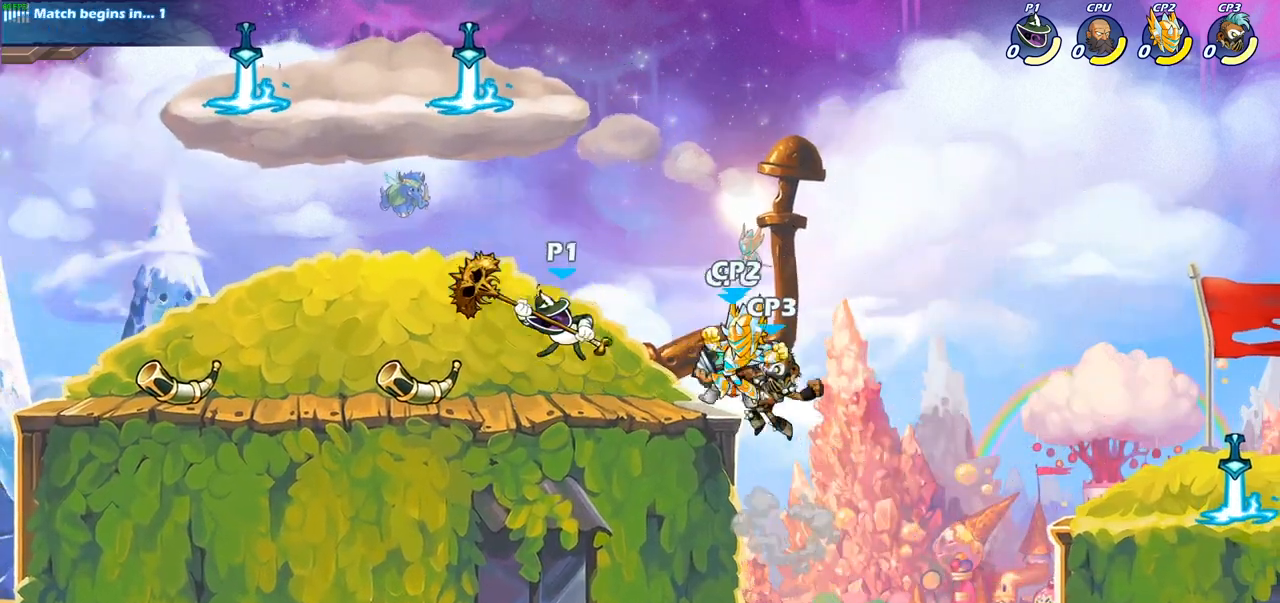
{"buttons": ["SQUARE"], "left_stick": "center", "right_stick": "center", "events": [[500, "SQUARE", "down"]]}
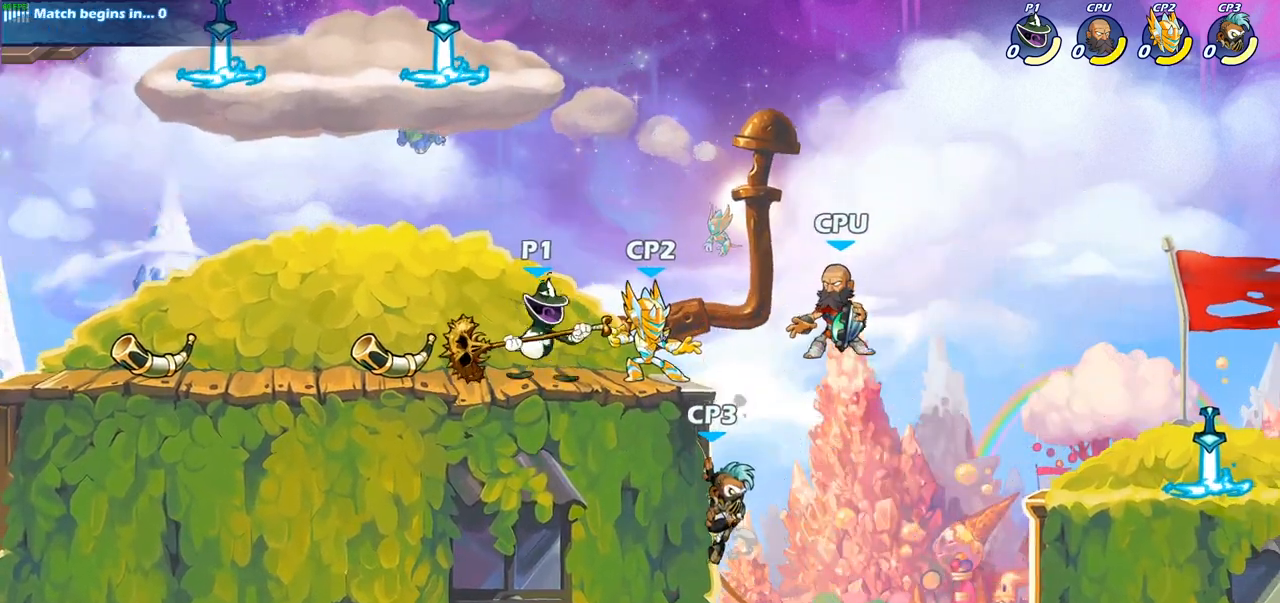
{"buttons": [], "left_stick": "center", "right_stick": "center", "events": [[100, "SQUARE", "up"], [200, "SQUARE", "down"], [317, "SQUARE", "up"], [400, "SQUARE", "down"], [483, "SQUARE", "up"]]}
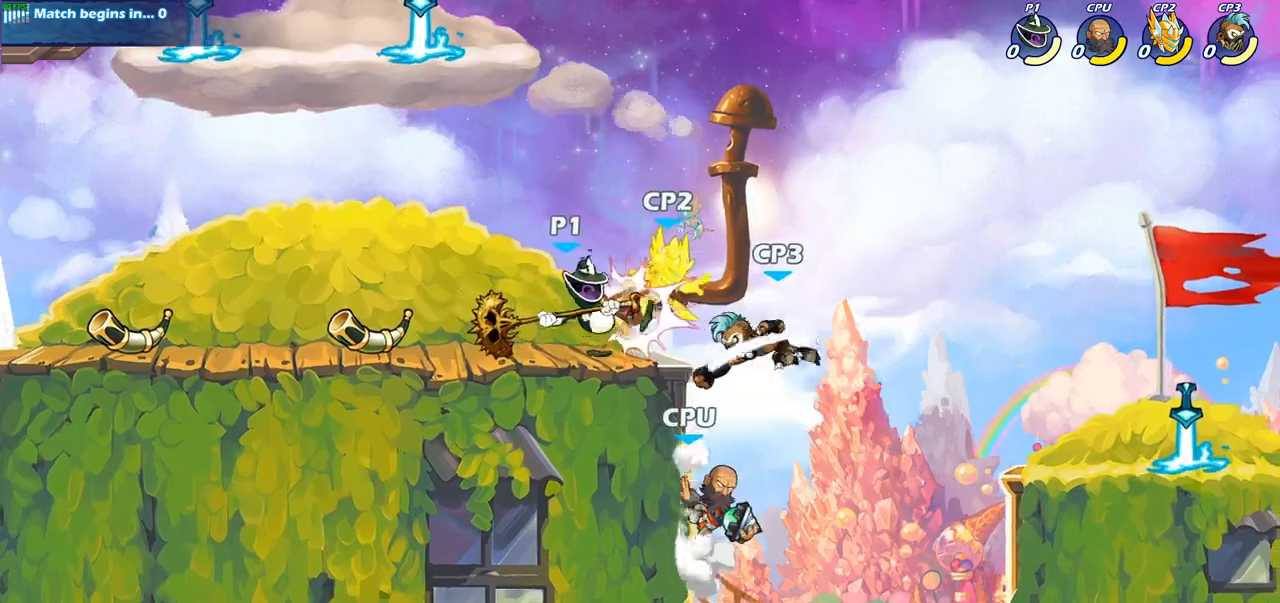
{"buttons": [], "left_stick": "center", "right_stick": "center", "events": []}
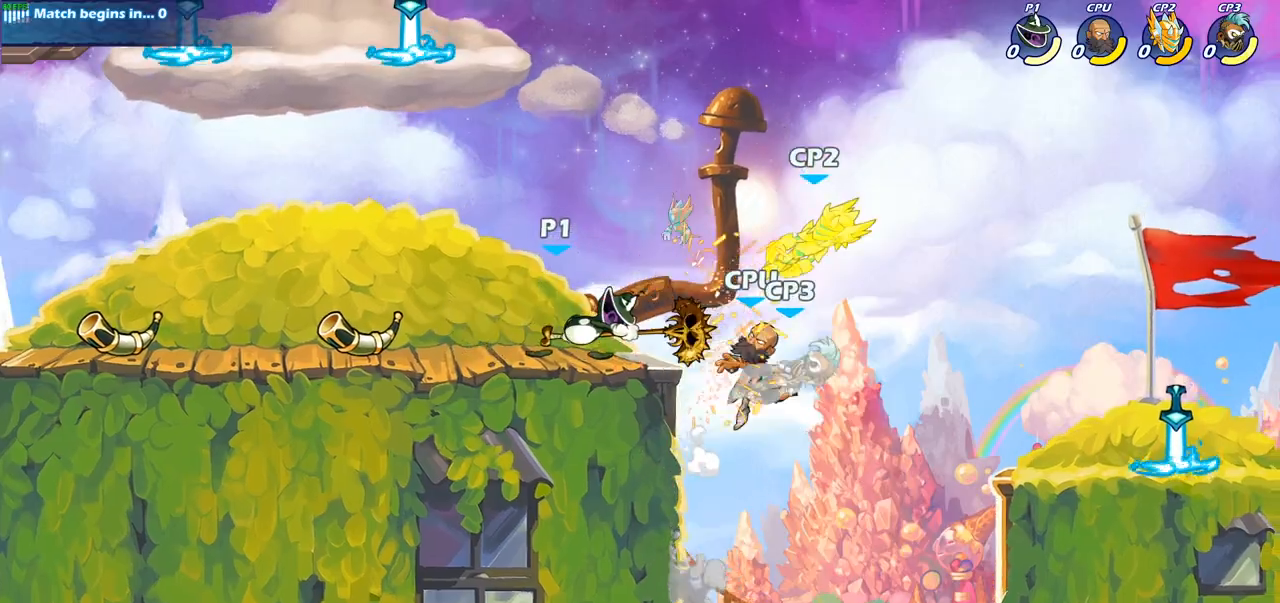
{"buttons": [], "left_stick": "center", "right_stick": "center", "events": [[167, "left_stick", "right"], [283, "left_stick", "center"]]}
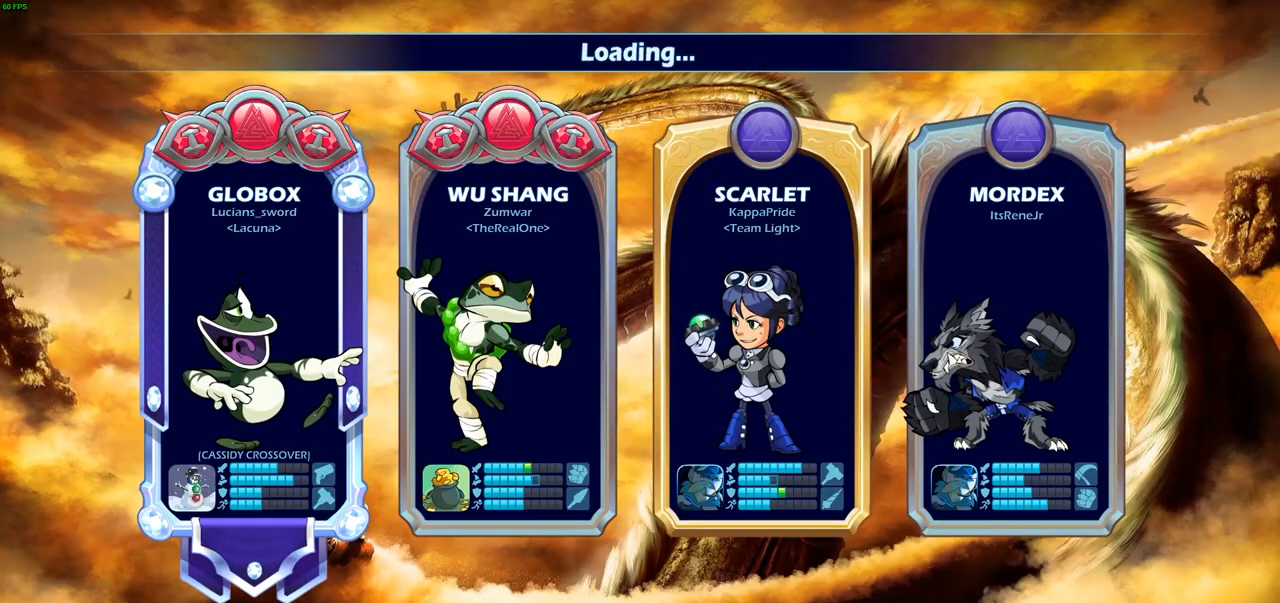
{"buttons": [], "left_stick": "center", "right_stick": "center", "events": [[233, "right_stick", "right"], [300, "right_stick", "center"]]}